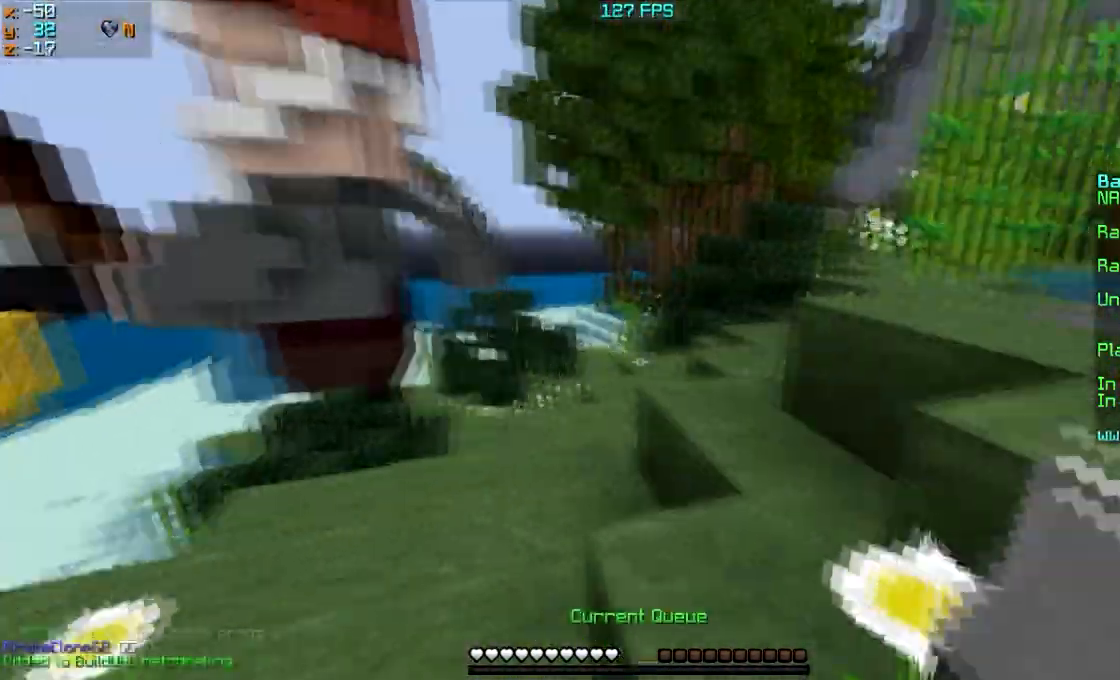
Gameplay with keyboard and mouse; each line is a JSON object with the keys and mouse buttons held at the frame after it. "events" lists presses ("down") and releases ("up") of "a", "d", "s", "w", "mouse_left" and "mouse_right" between this image and that frame as [ms after this image, input, new state], when the widget could be followed in between. "mouse_left", "mouse_right" = the "left", "right" buttons of the "mouse" list. No other keys are recorded. Fast repeated clicks can show as one long hold. Mouse movement is not recorded.
{"keys": ["w"], "mouse": ["left", "right"], "events": [[233, "mouse_right", "up"], [334, "mouse_right", "down"], [400, "mouse_right", "up"], [434, "mouse_right", "down"]]}
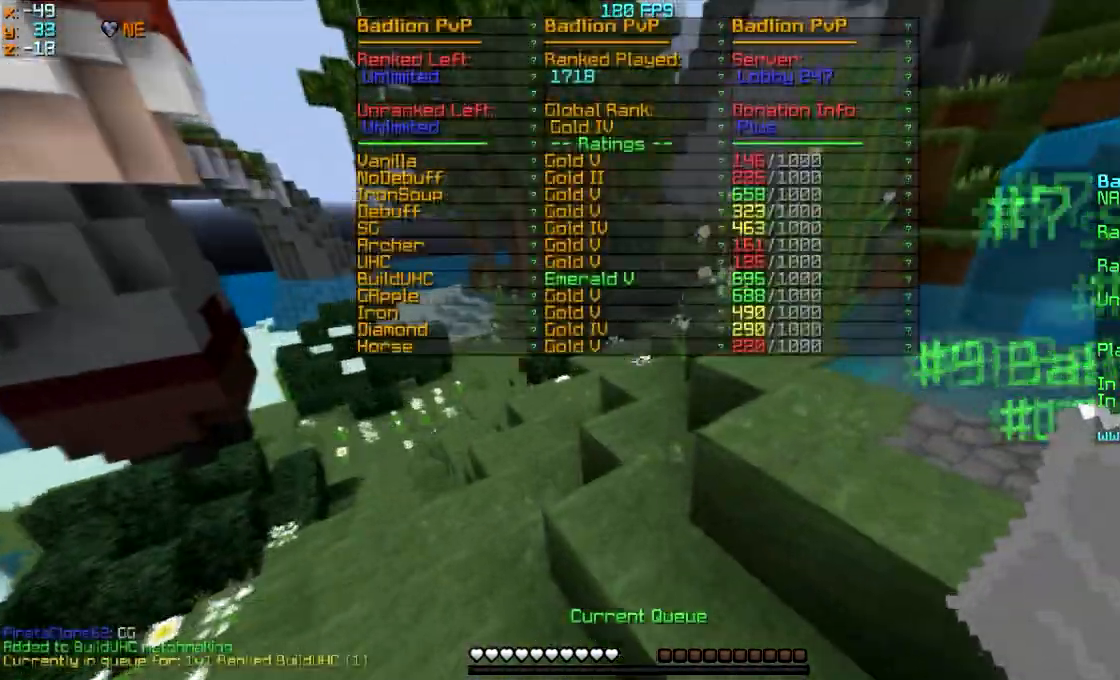
{"keys": ["w"], "mouse": ["left"], "events": [[34, "mouse_right", "up"]]}
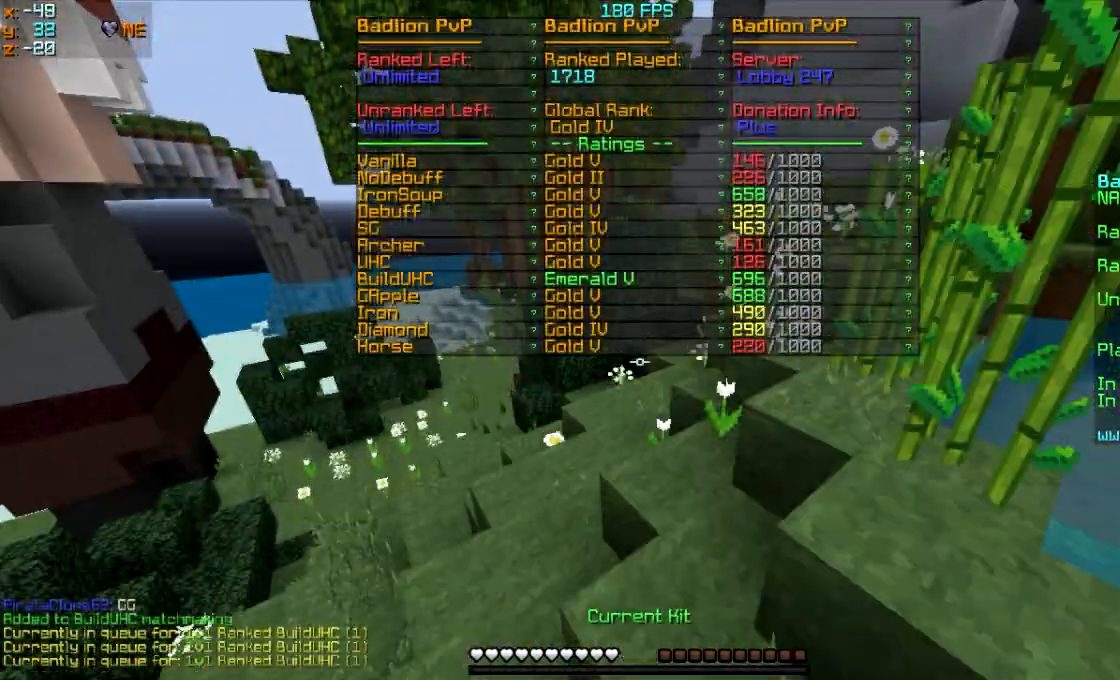
{"keys": ["w"], "mouse": ["left"], "events": []}
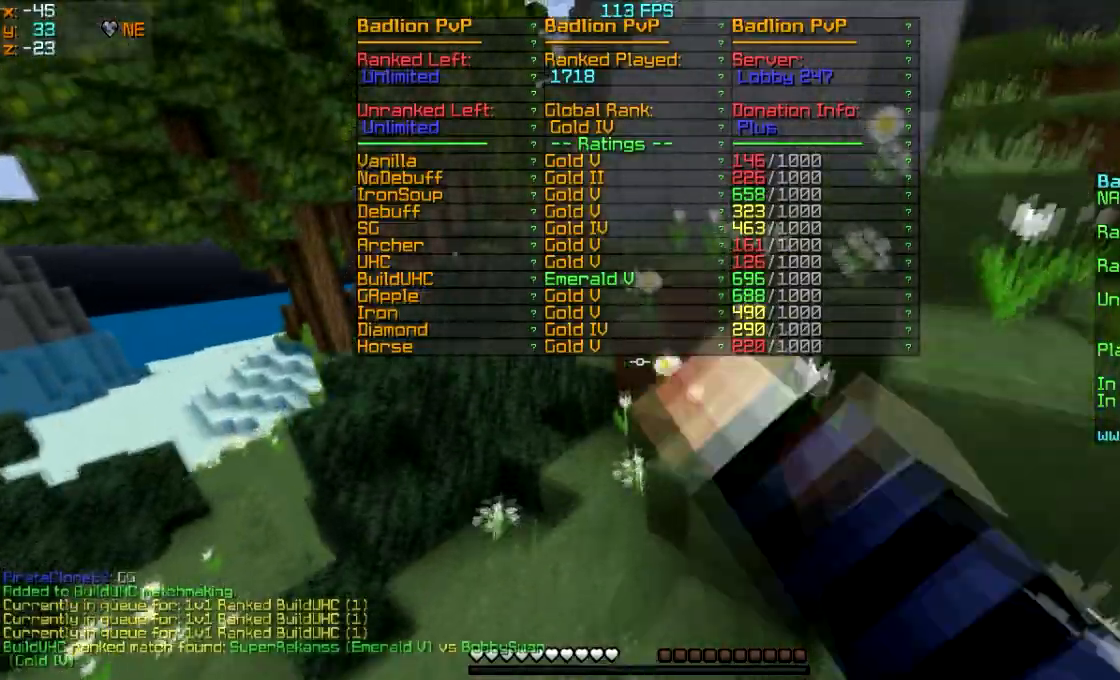
{"keys": ["d", "w"], "mouse": [], "events": [[34, "d", "down"], [100, "mouse_left", "up"], [134, "d", "up"], [467, "d", "down"]]}
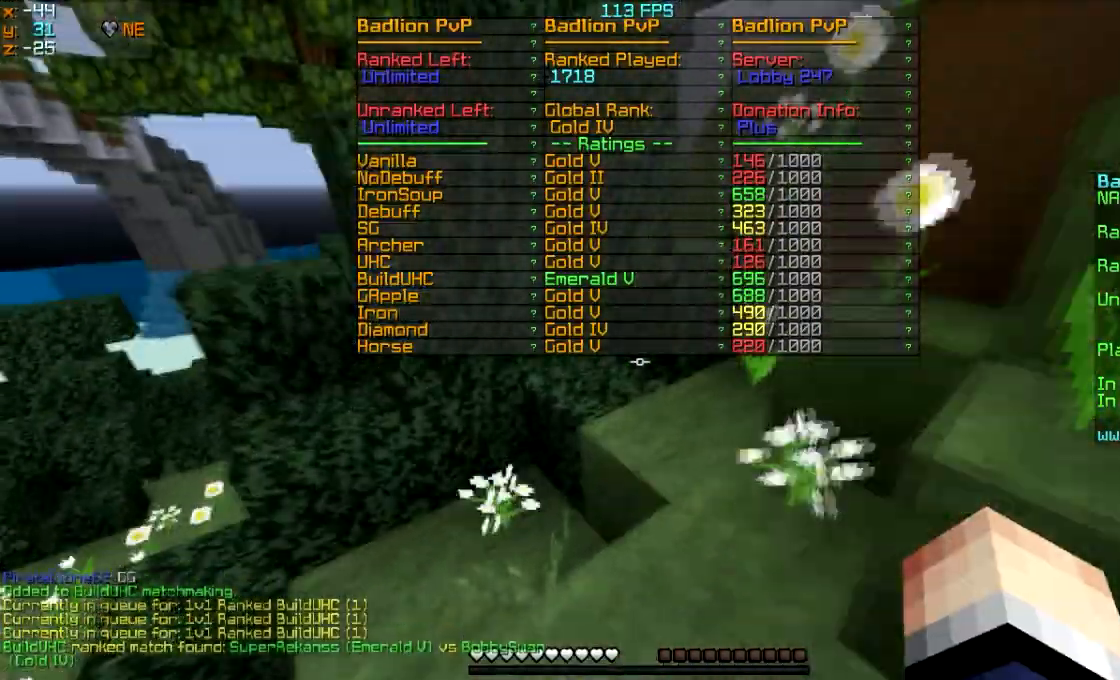
{"keys": ["d", "w"], "mouse": [], "events": []}
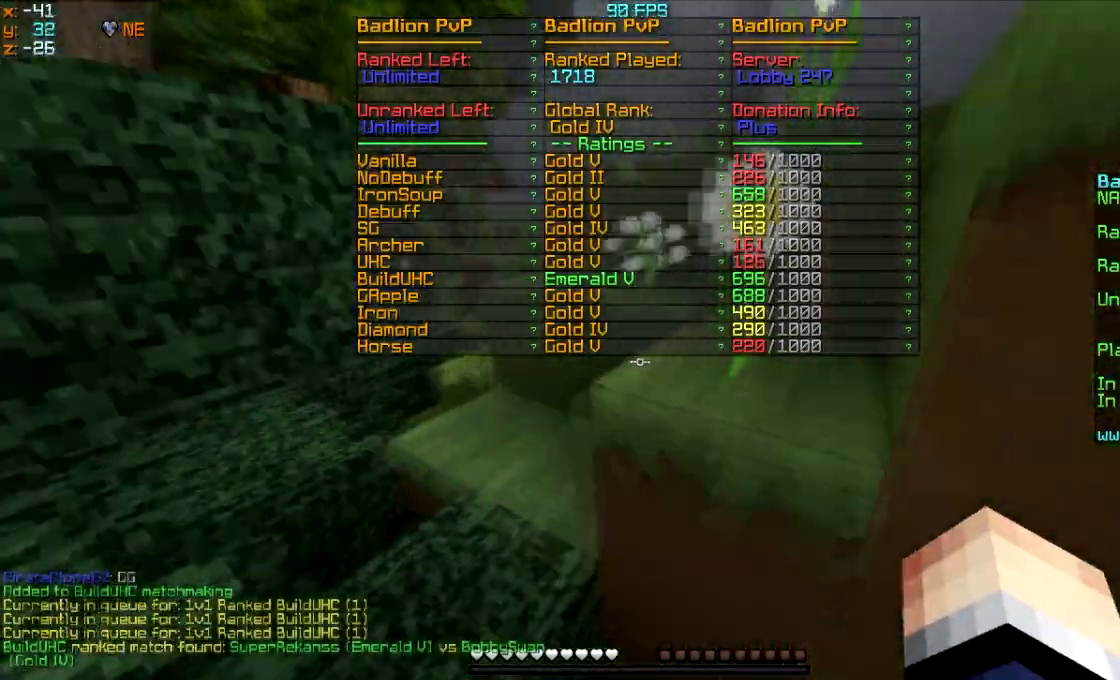
{"keys": ["d", "w"], "mouse": [], "events": []}